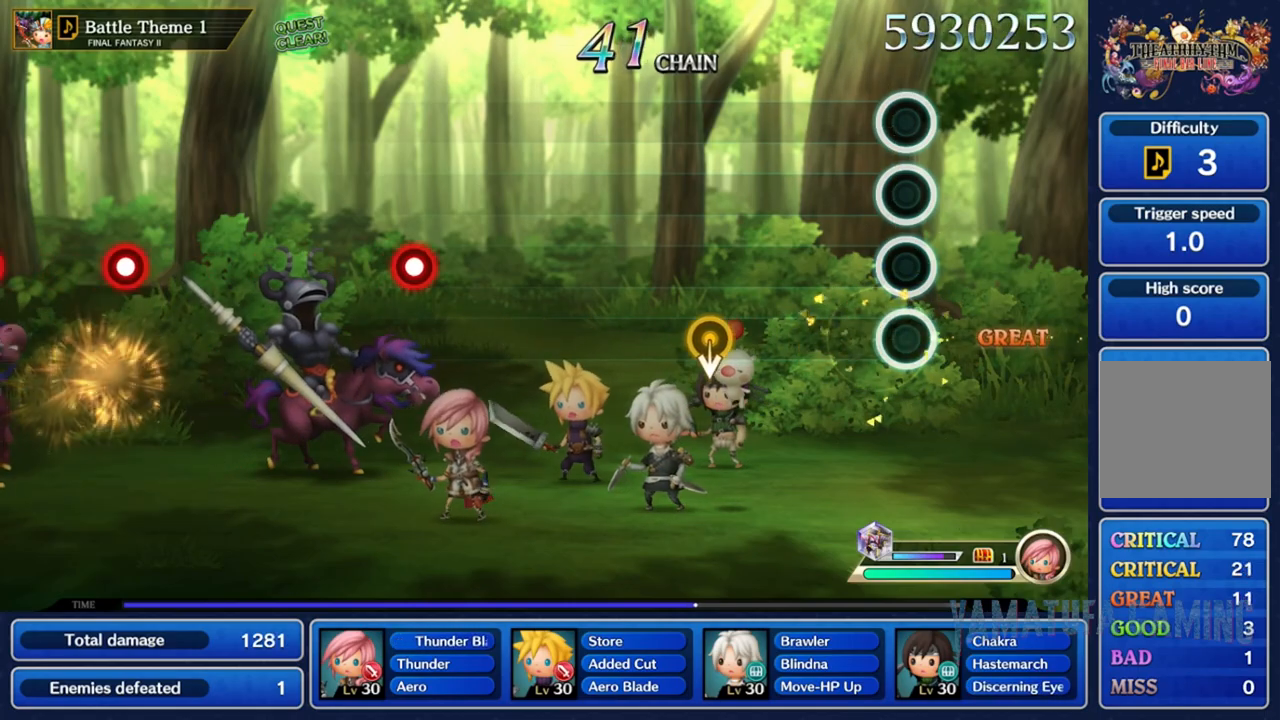
Gameplay with a controller (Nintendo layout); each line is a JSON object with the inputs held at the frame after it. "events" lists button and stick changes between this image and that frame as [ms after this image, input, new state], when the widget could be followed in between. Not read: L3 R3 SELECT START.
{"buttons": [], "left_stick": "down", "right_stick": "center", "events": [[500, "left_stick", "down"]]}
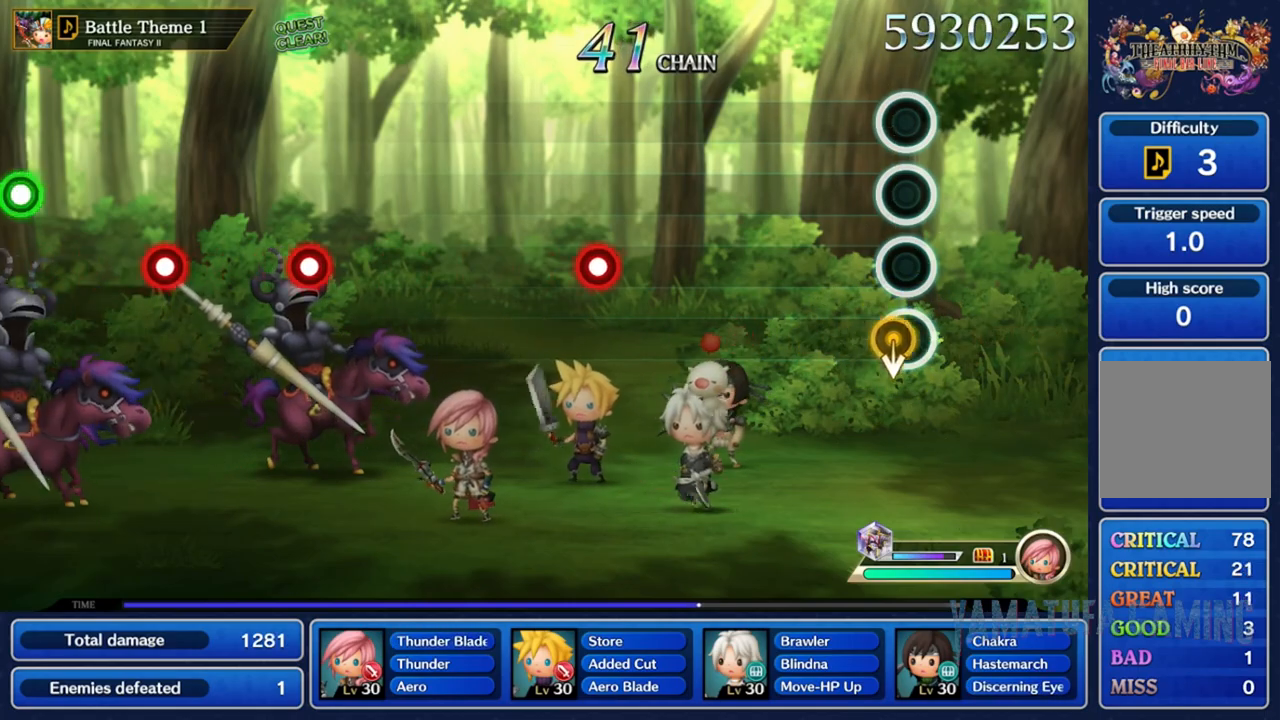
{"buttons": [], "left_stick": "center", "right_stick": "center", "events": [[217, "left_stick", "center"]]}
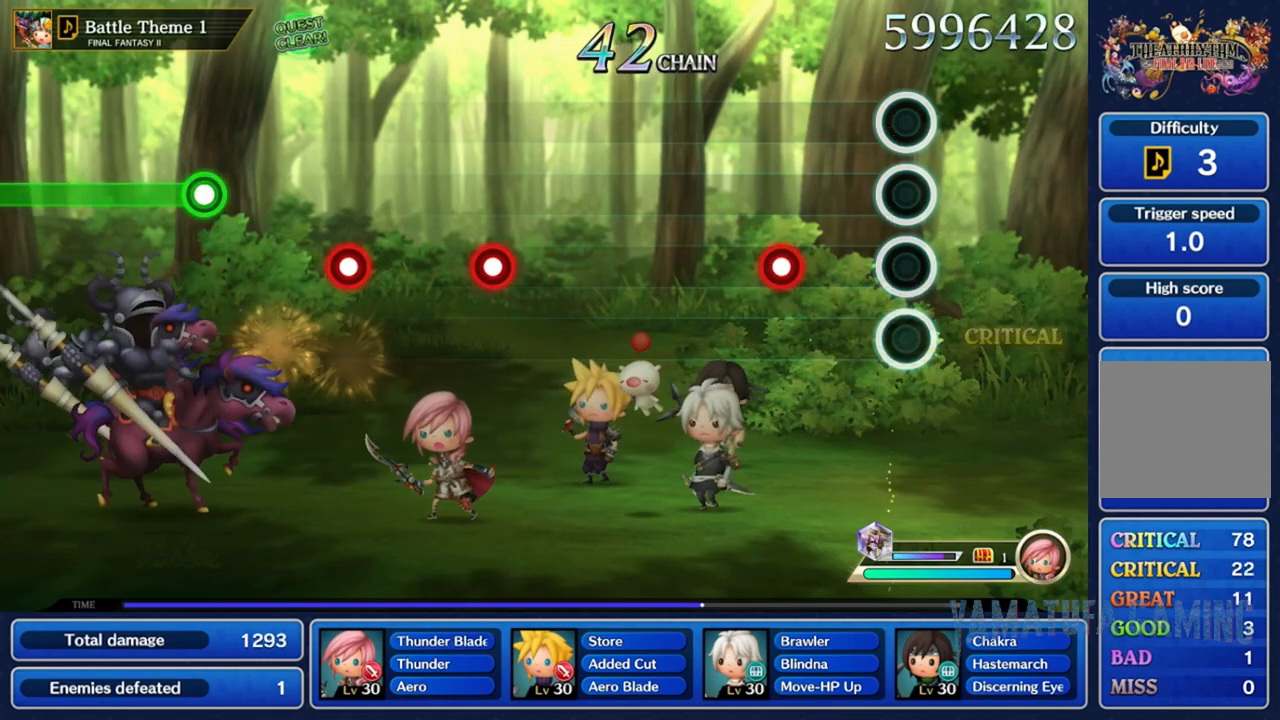
{"buttons": [], "left_stick": "center", "right_stick": "center", "events": [[367, "R2", "down"], [500, "R2", "up"]]}
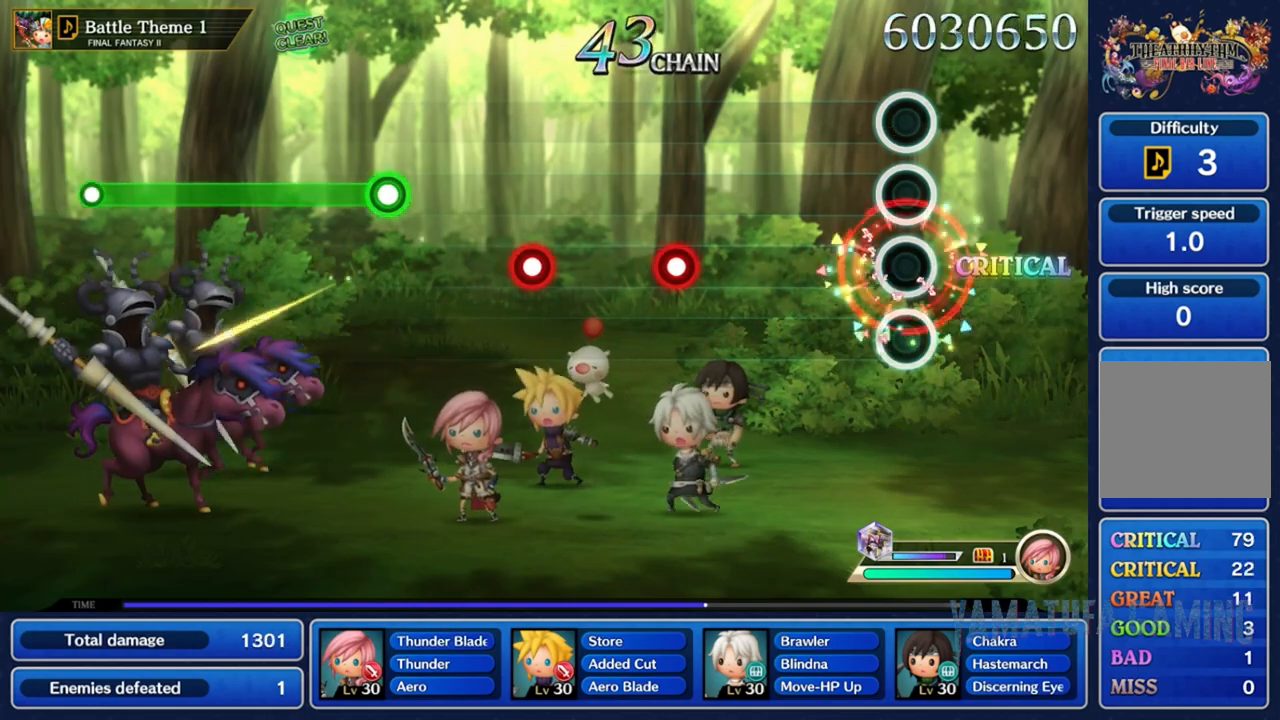
{"buttons": [], "left_stick": "center", "right_stick": "center", "events": []}
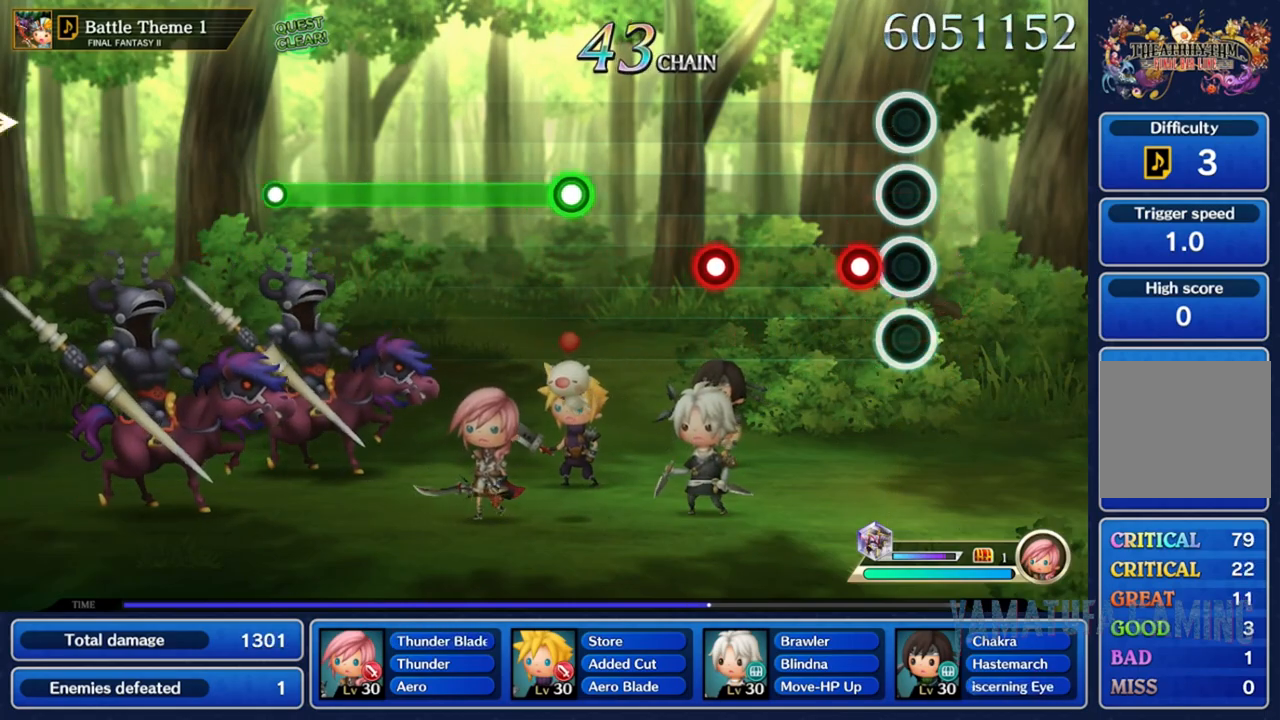
{"buttons": [], "left_stick": "center", "right_stick": "center", "events": [[167, "R2", "down"], [283, "R2", "up"]]}
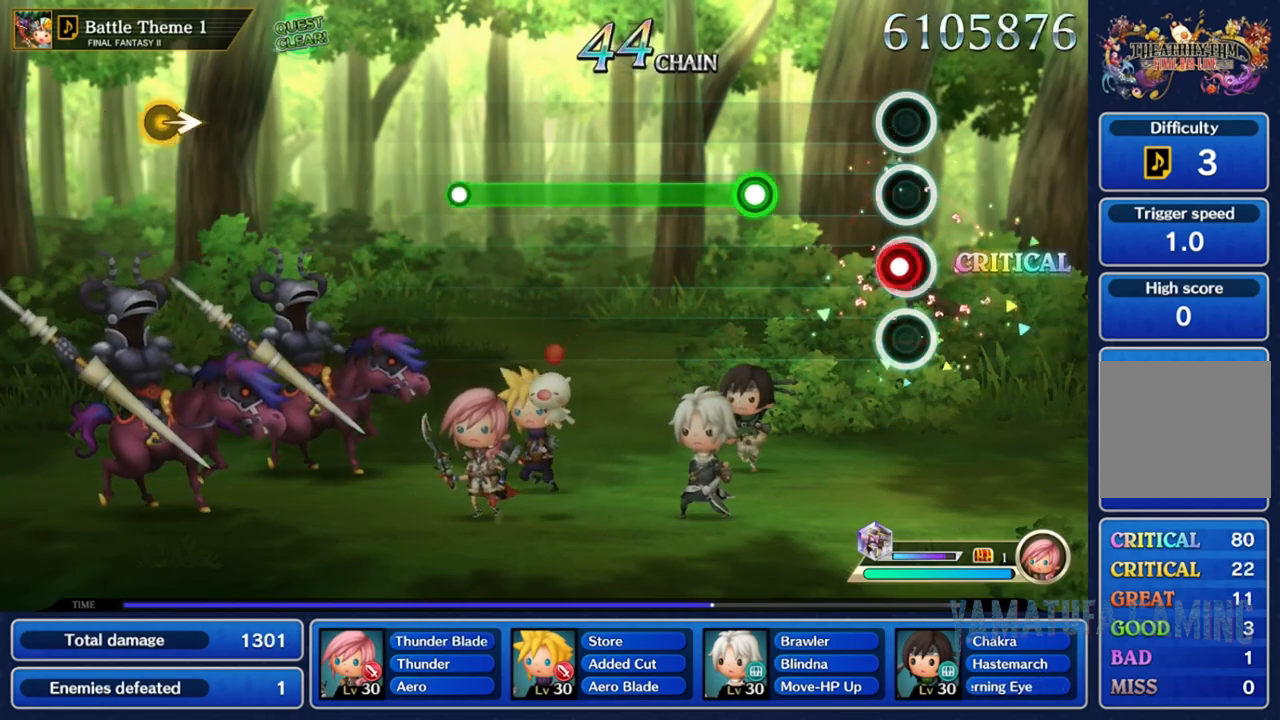
{"buttons": ["R2"], "left_stick": "center", "right_stick": "center", "events": [[50, "R2", "down"], [133, "R2", "up"], [417, "R2", "down"]]}
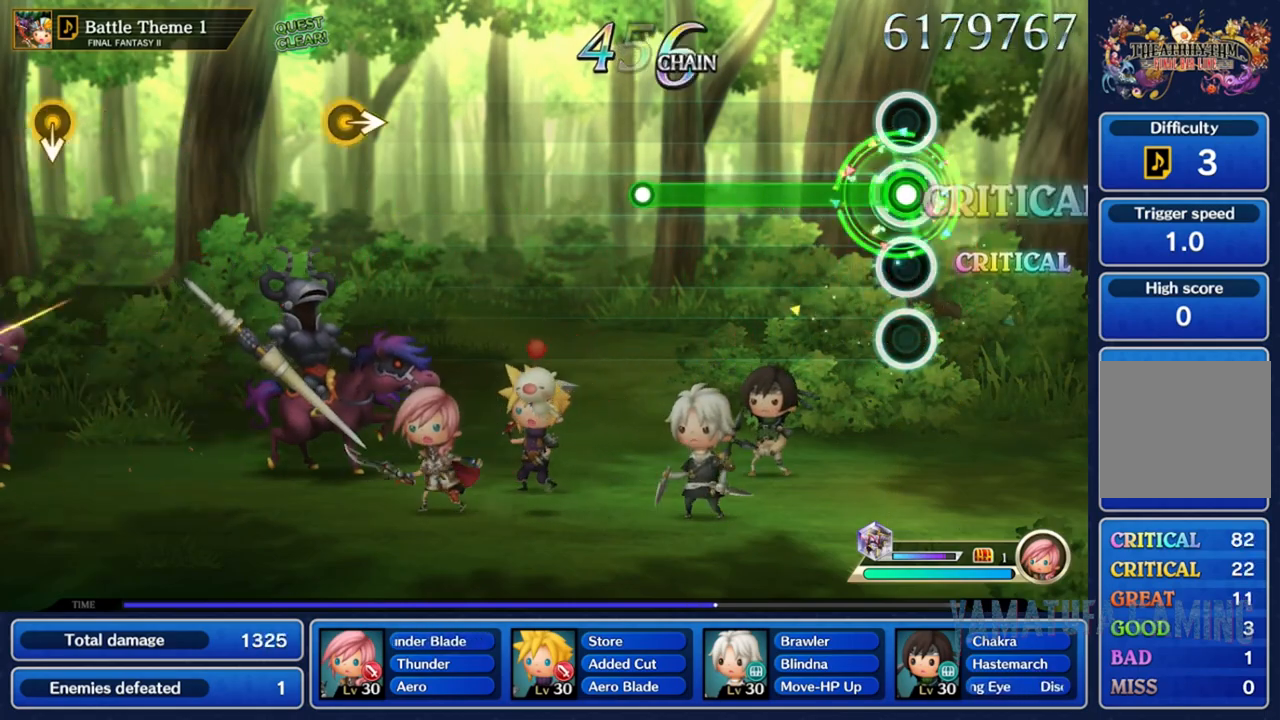
{"buttons": ["R2"], "left_stick": "center", "right_stick": "center", "events": []}
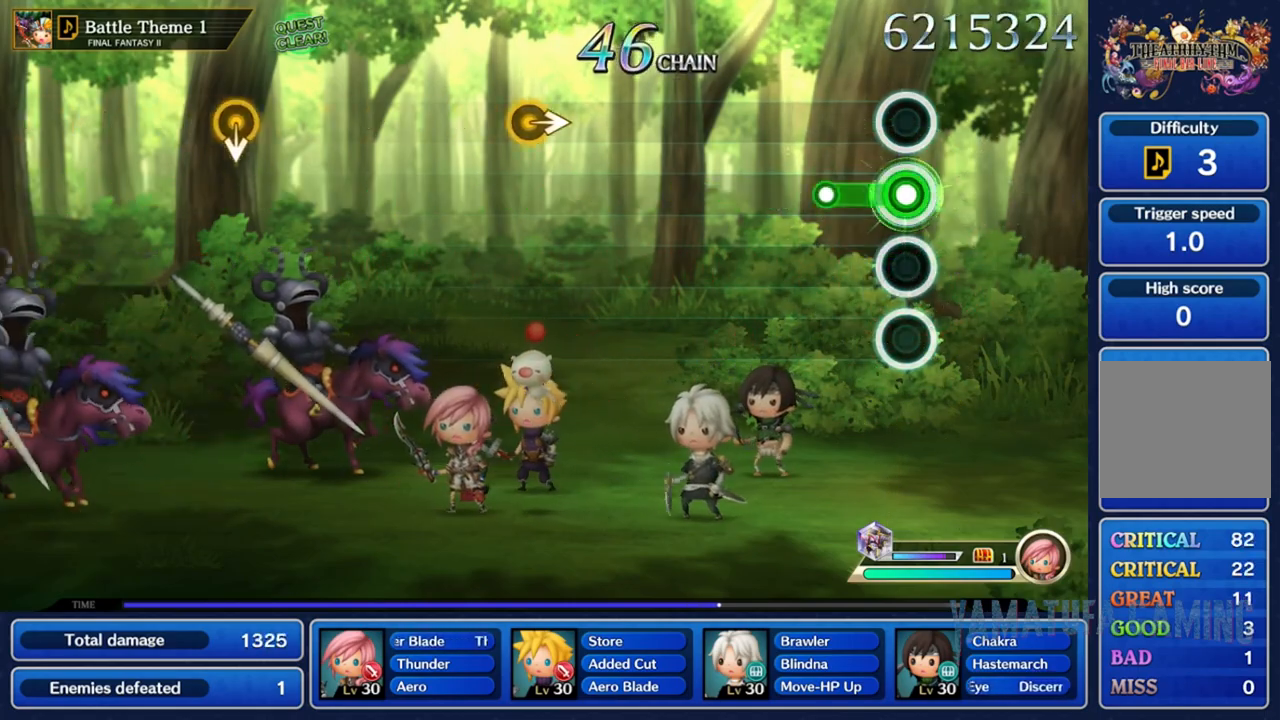
{"buttons": [], "left_stick": "center", "right_stick": "center", "events": [[217, "R2", "up"]]}
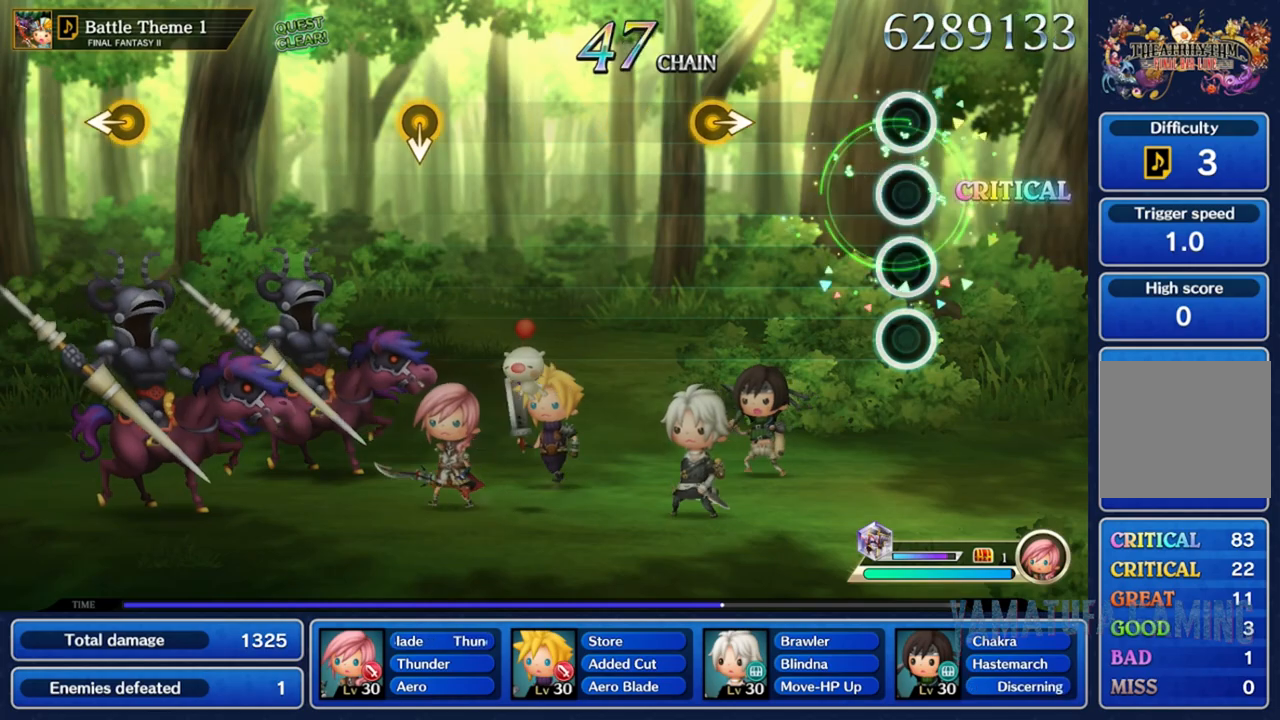
{"buttons": [], "left_stick": "right", "right_stick": "center", "events": [[483, "left_stick", "right"]]}
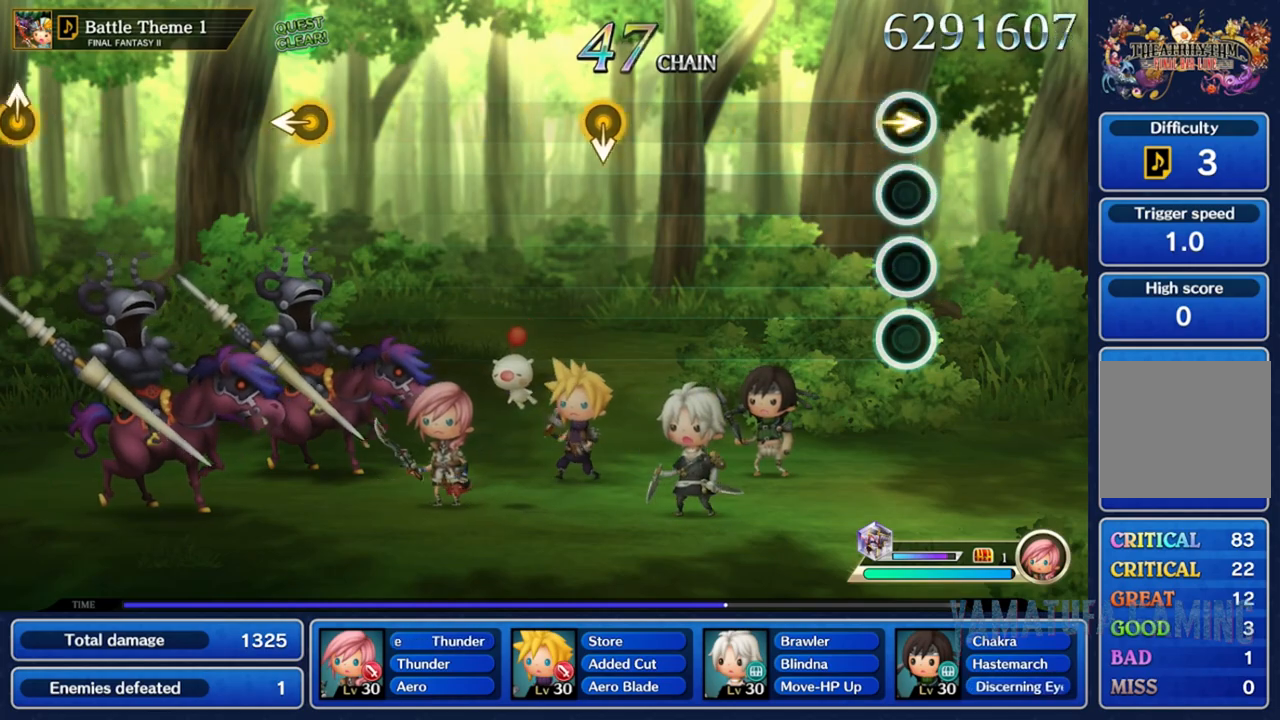
{"buttons": [], "left_stick": "center", "right_stick": "center", "events": [[167, "left_stick", "center"]]}
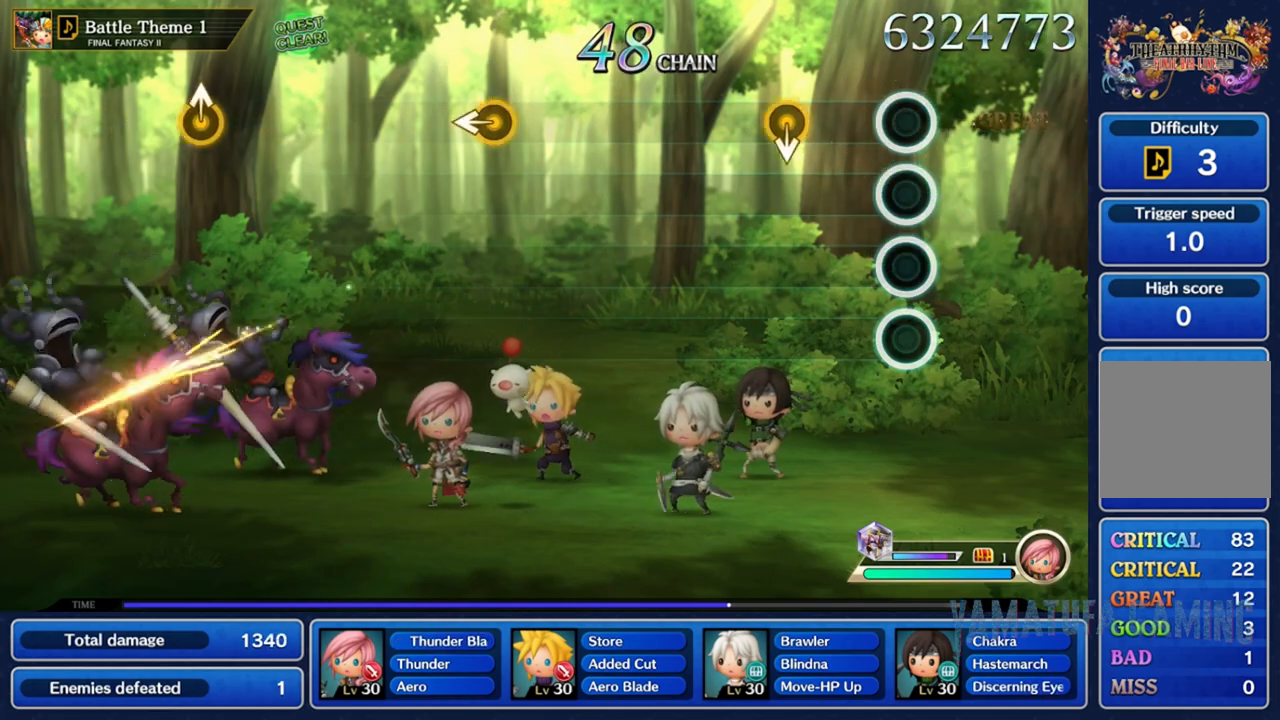
{"buttons": [], "left_stick": "down", "right_stick": "center", "events": [[317, "left_stick", "down"]]}
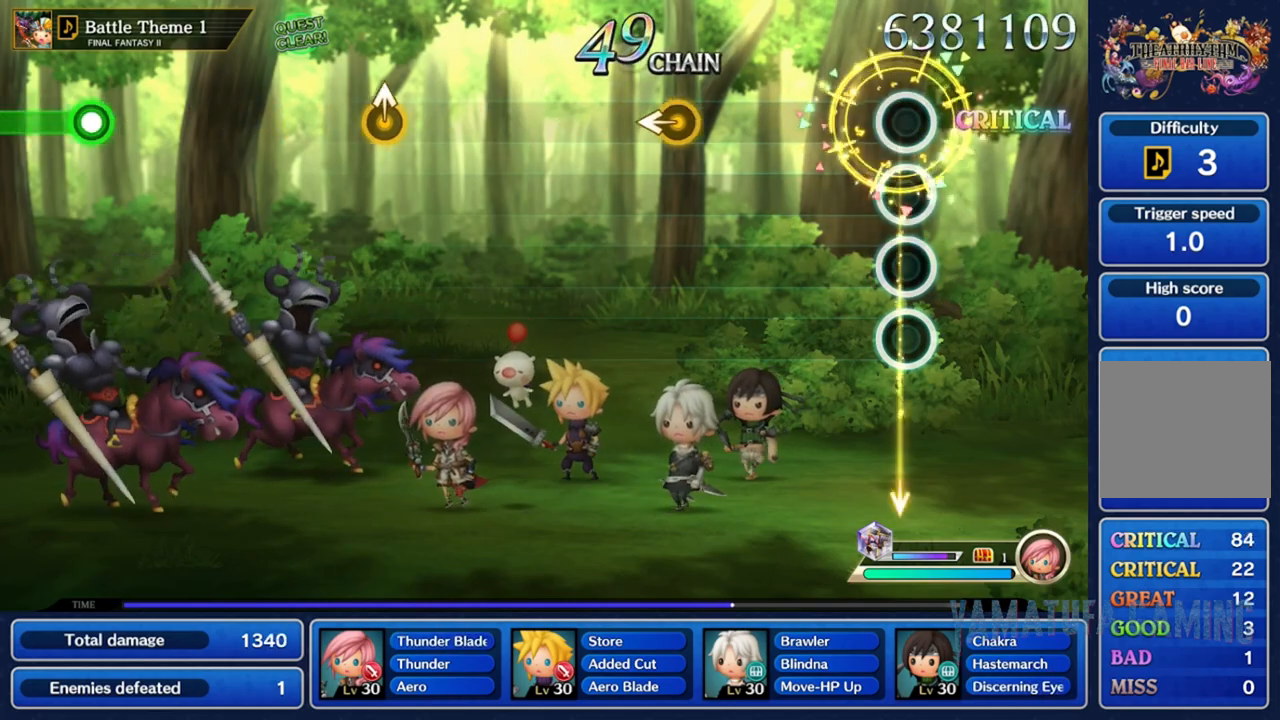
{"buttons": [], "left_stick": "center", "right_stick": "center", "events": [[50, "left_stick", "center"]]}
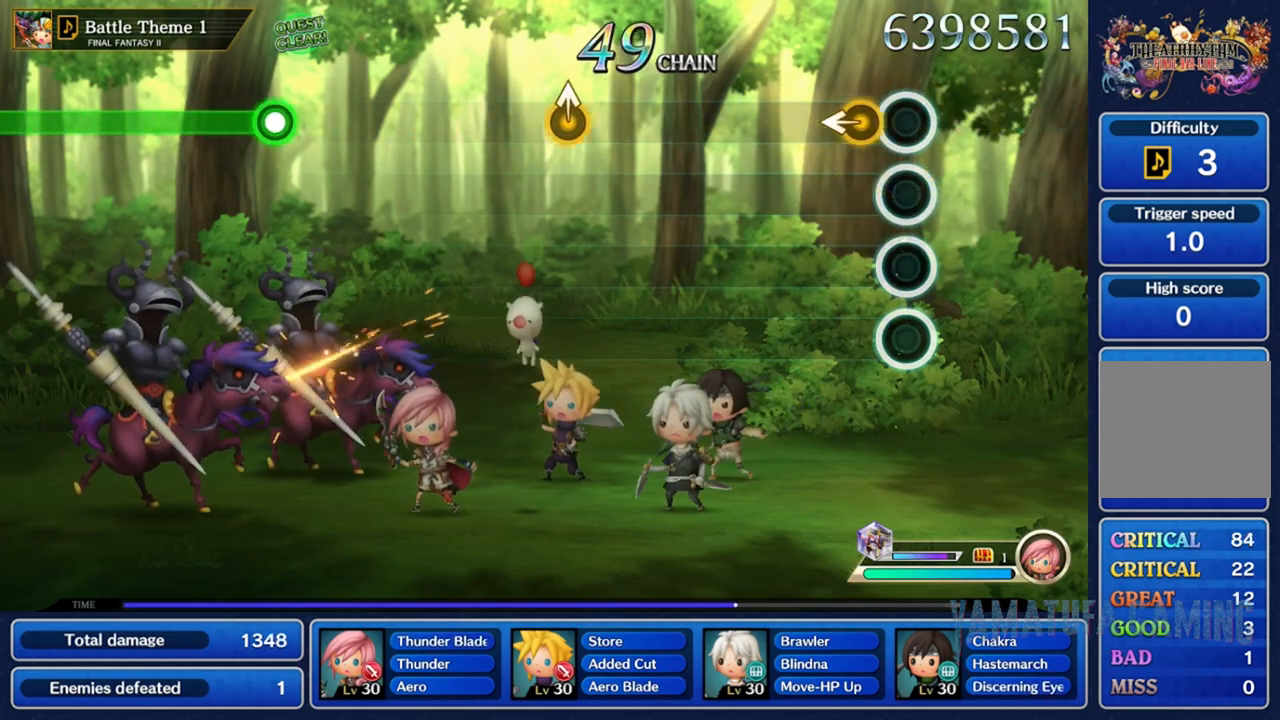
{"buttons": [], "left_stick": "center", "right_stick": "center", "events": [[133, "left_stick", "left"], [333, "left_stick", "center"]]}
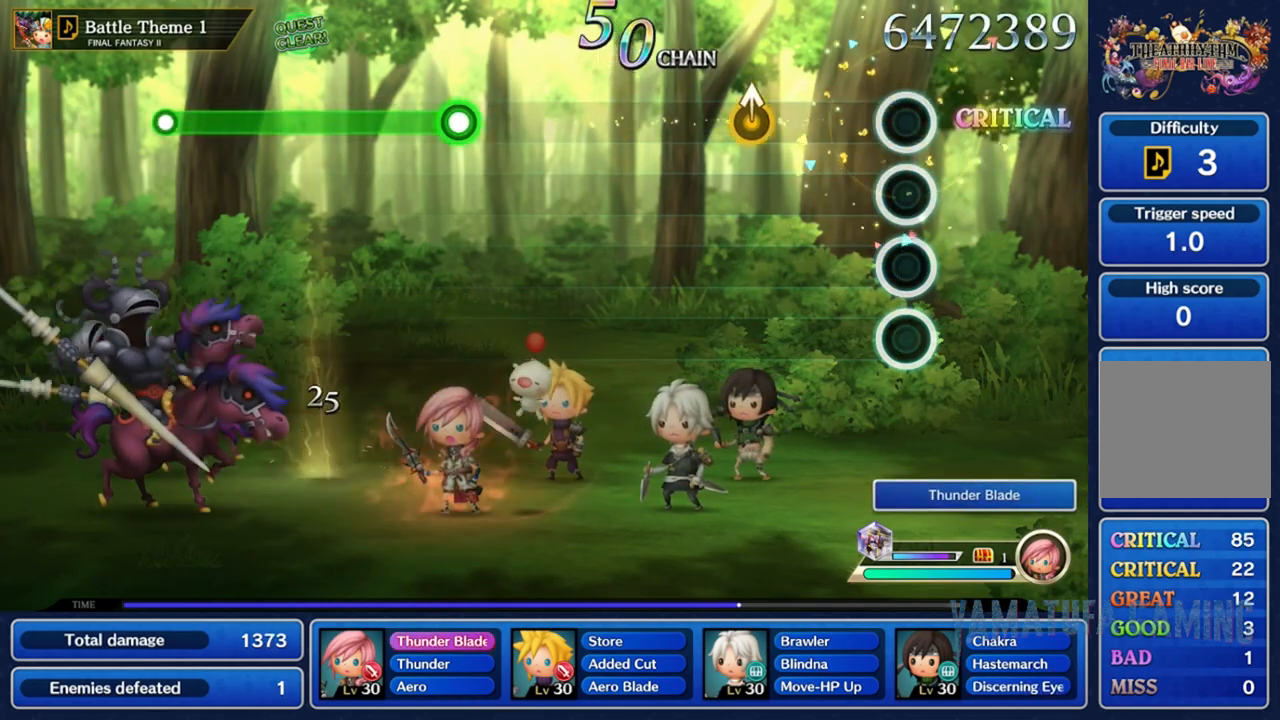
{"buttons": [], "left_stick": "center", "right_stick": "center", "events": []}
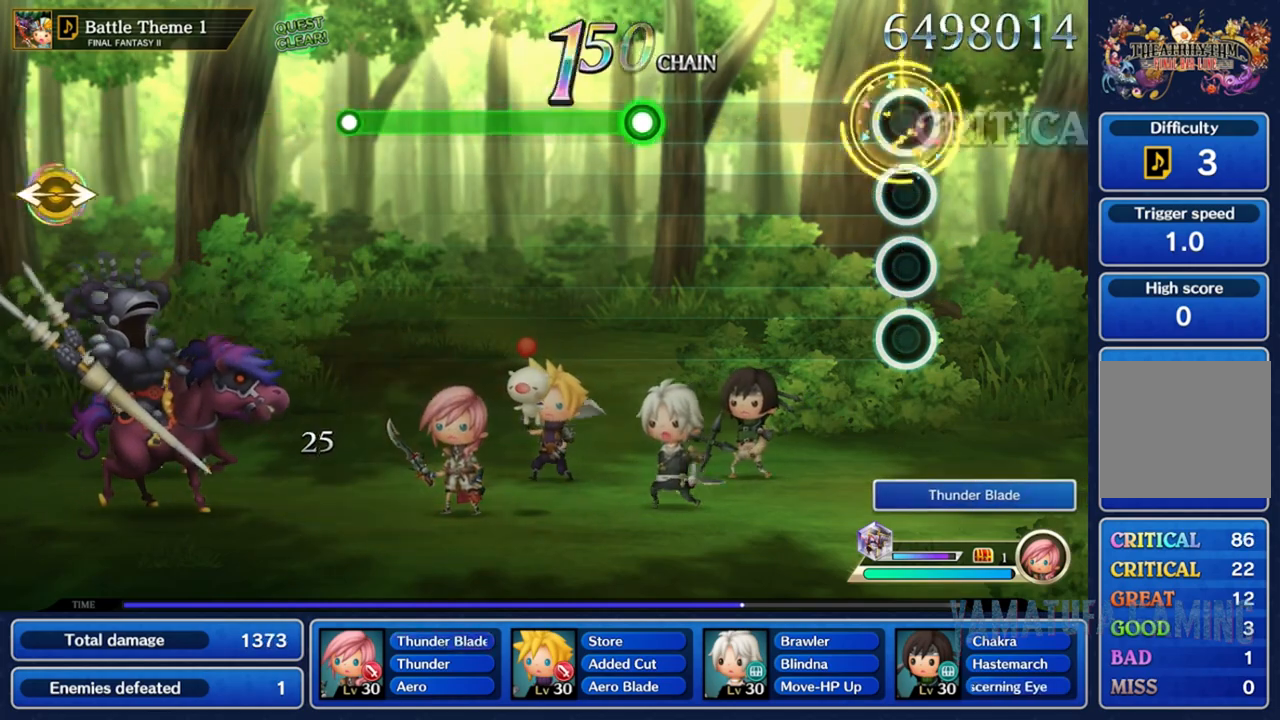
{"buttons": [], "left_stick": "center", "right_stick": "center", "events": []}
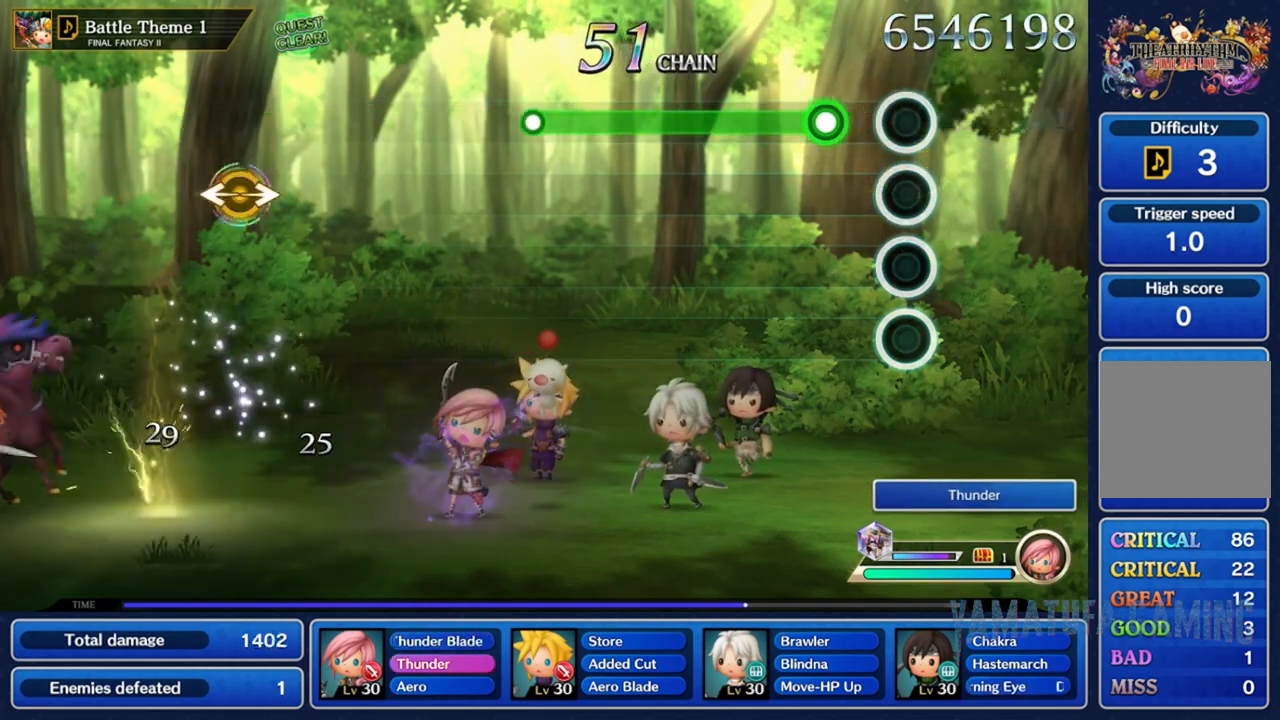
{"buttons": ["R2"], "left_stick": "center", "right_stick": "center", "events": [[250, "R2", "down"]]}
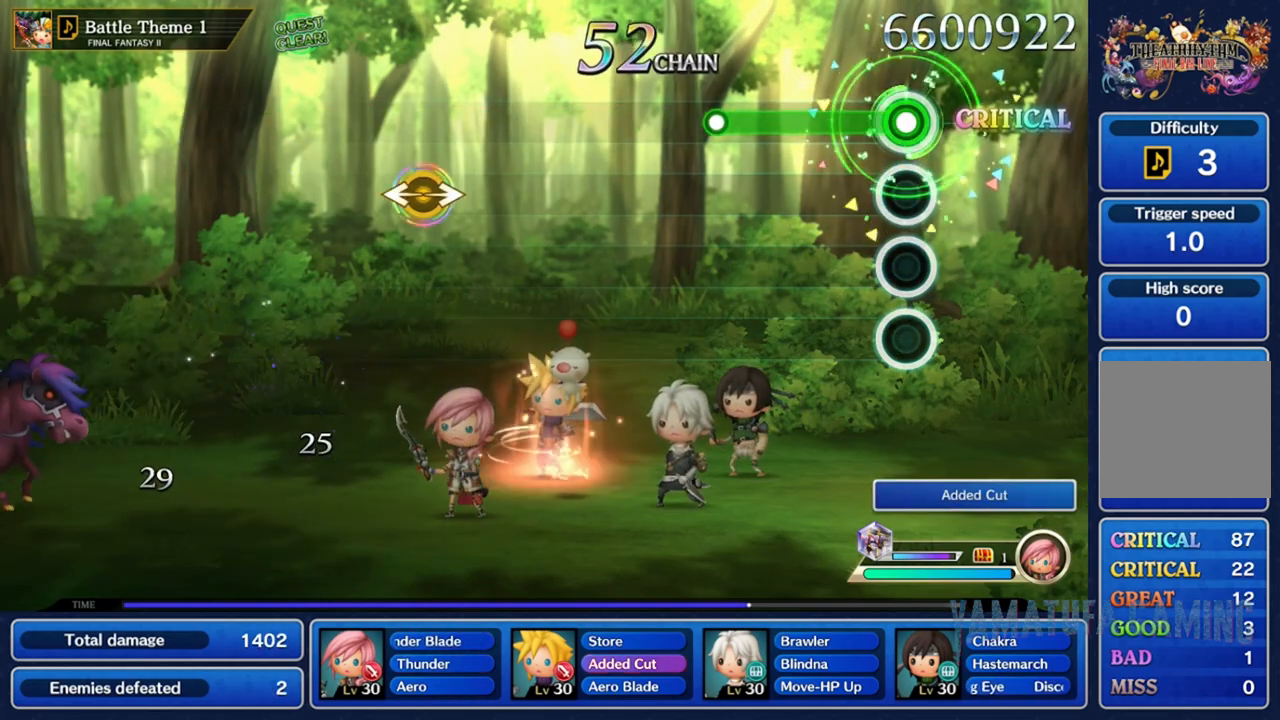
{"buttons": ["R2"], "left_stick": "center", "right_stick": "center", "events": []}
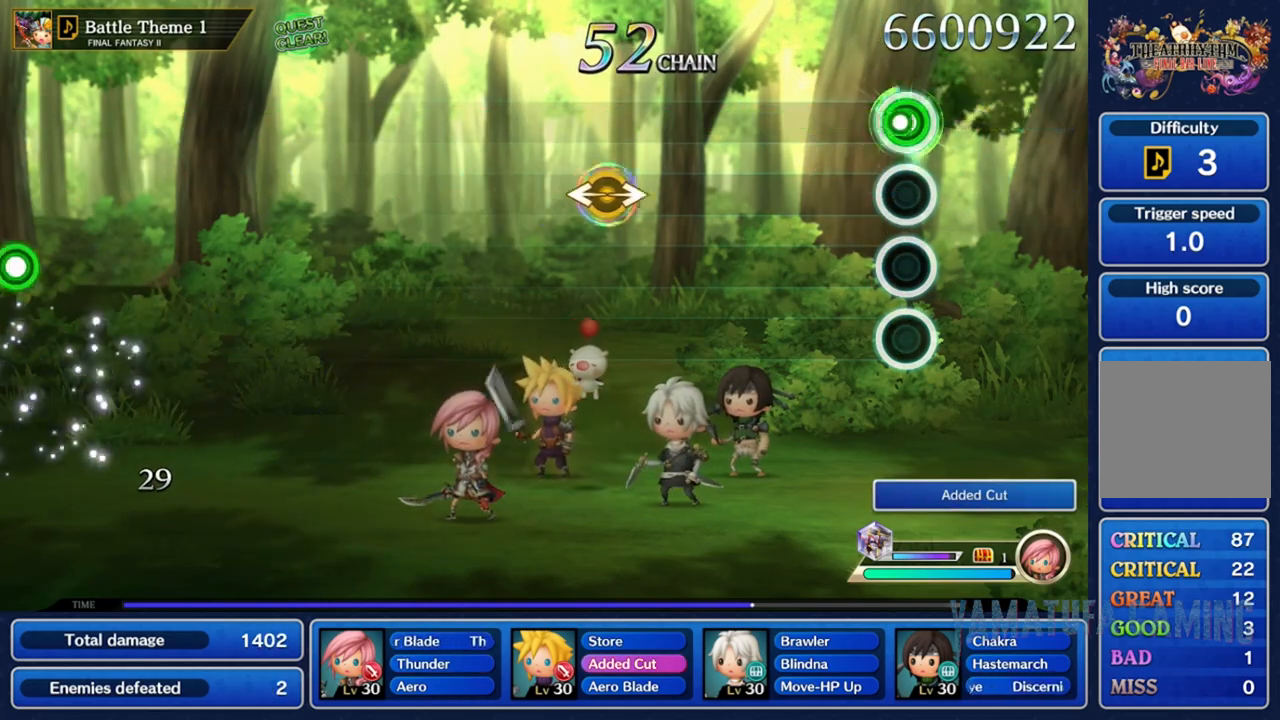
{"buttons": [], "left_stick": "center", "right_stick": "center", "events": [[50, "R2", "up"]]}
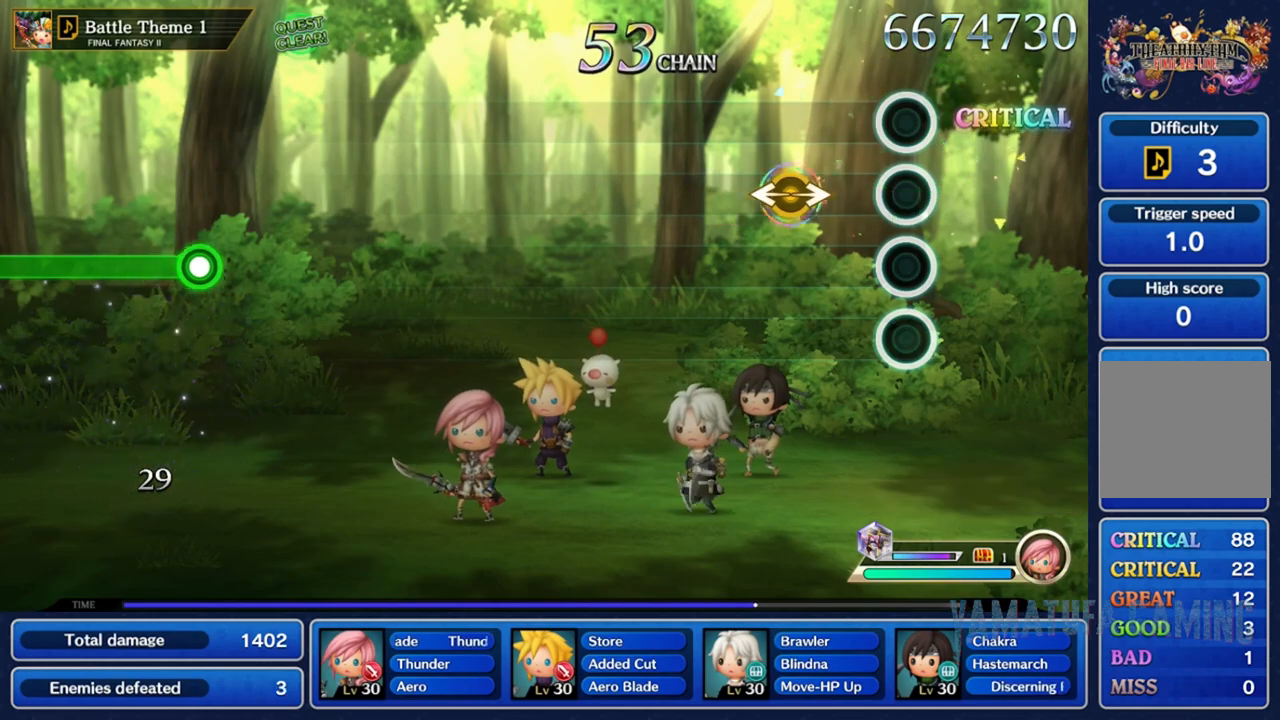
{"buttons": [], "left_stick": "center", "right_stick": "right", "events": [[283, "right_stick", "right"], [300, "left_stick", "left"], [500, "left_stick", "center"]]}
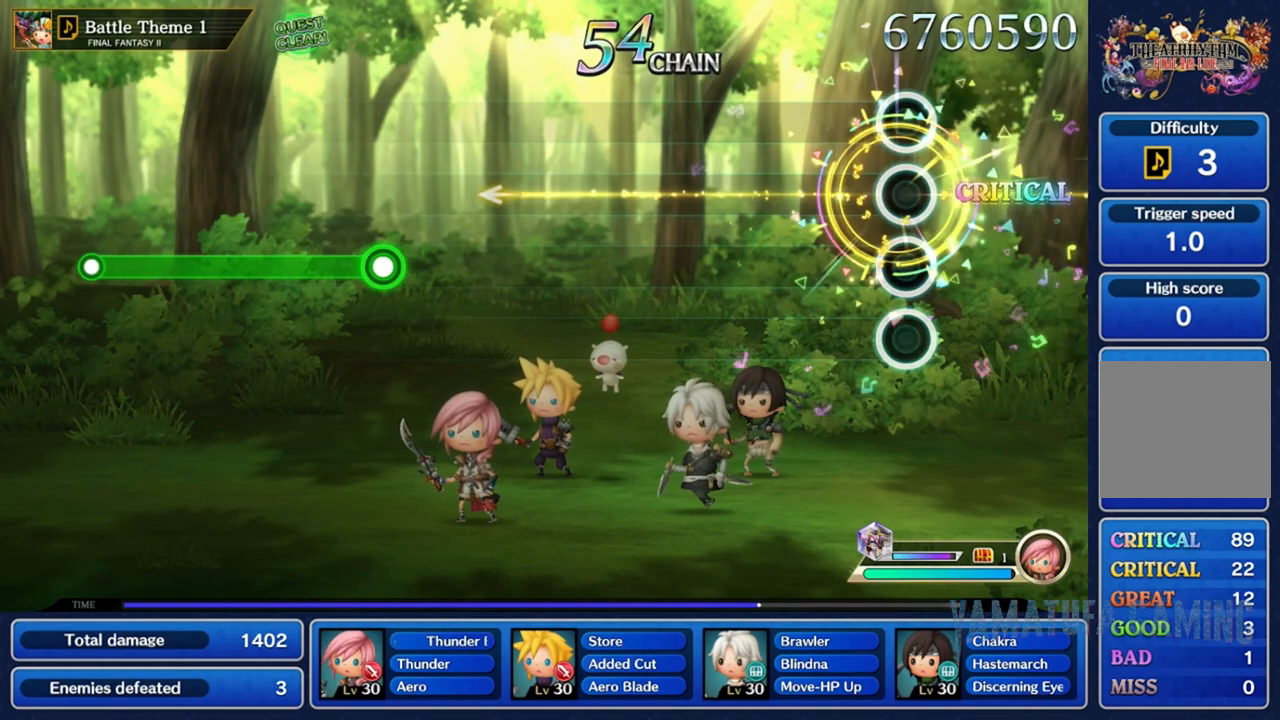
{"buttons": [], "left_stick": "center", "right_stick": "center", "events": [[33, "right_stick", "center"]]}
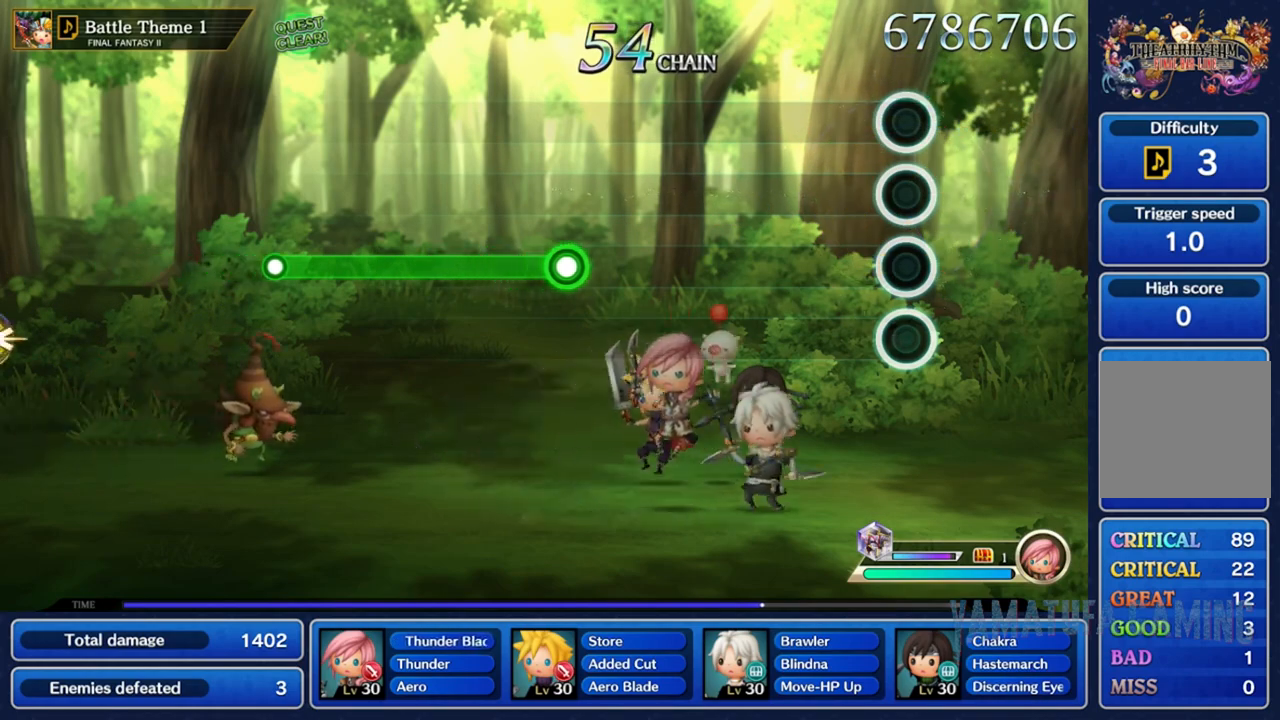
{"buttons": [], "left_stick": "center", "right_stick": "center", "events": []}
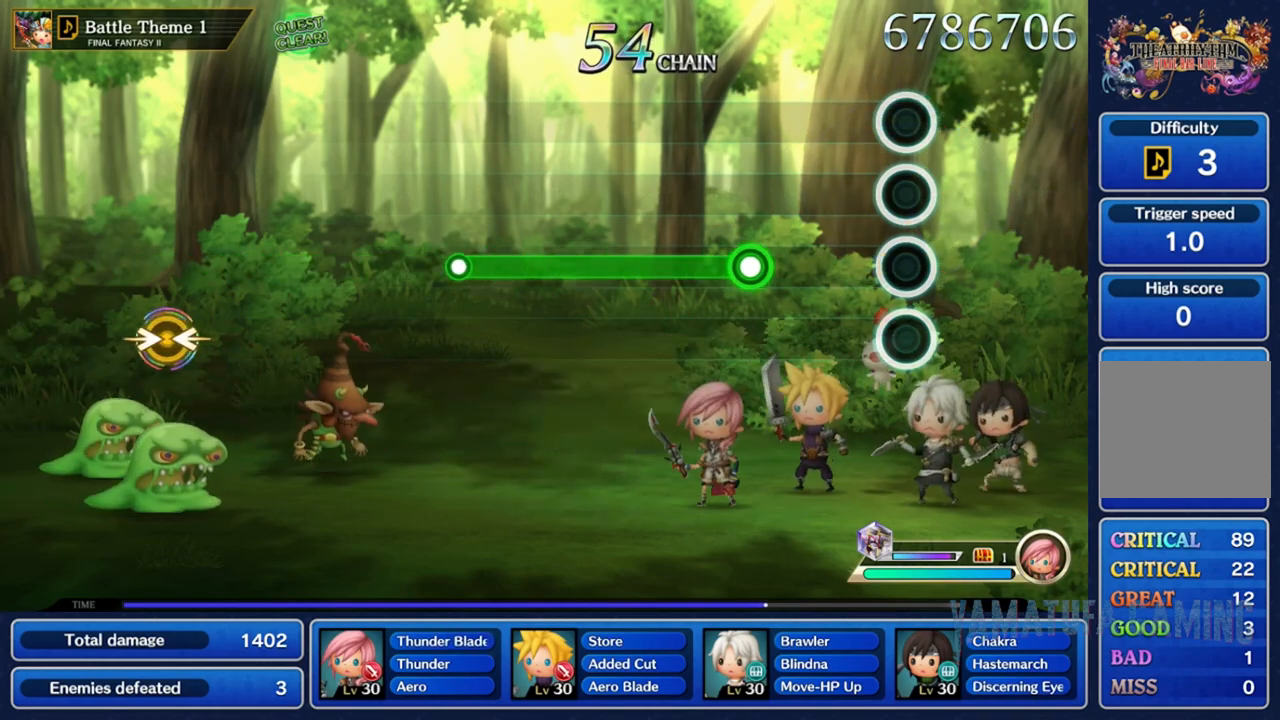
{"buttons": ["R2"], "left_stick": "center", "right_stick": "center", "events": [[417, "R2", "down"]]}
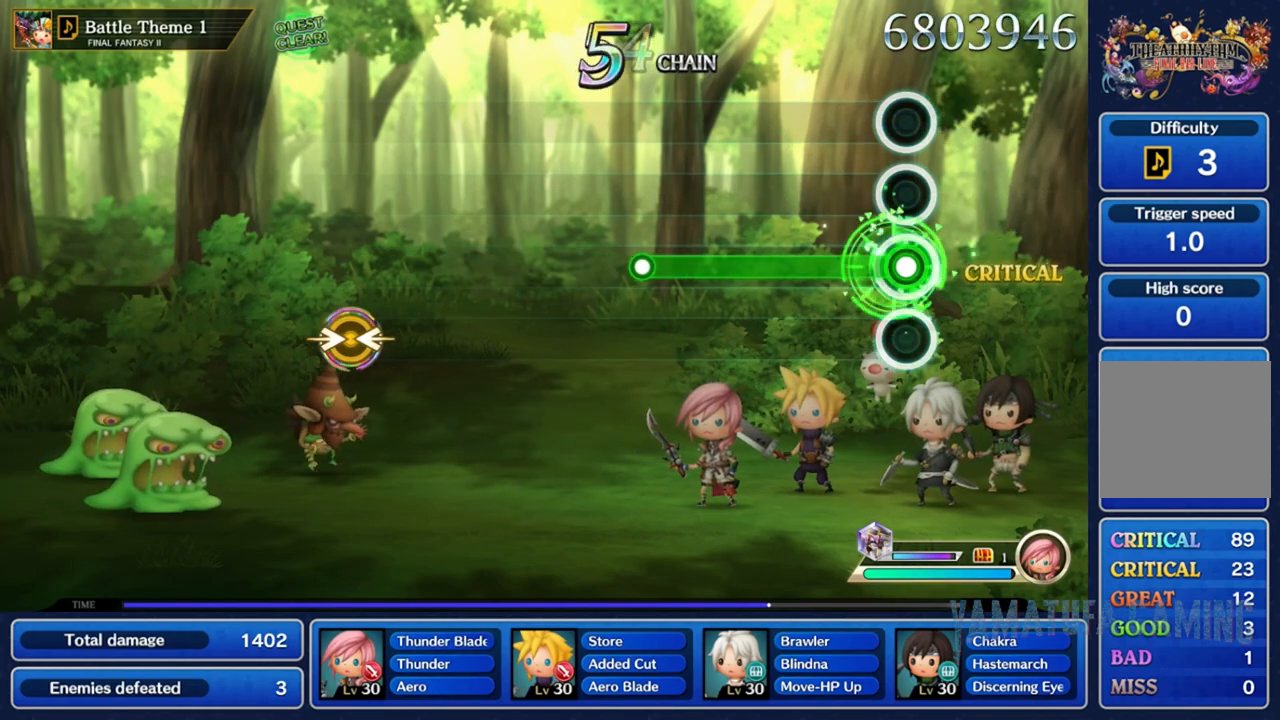
{"buttons": ["R2"], "left_stick": "center", "right_stick": "center", "events": []}
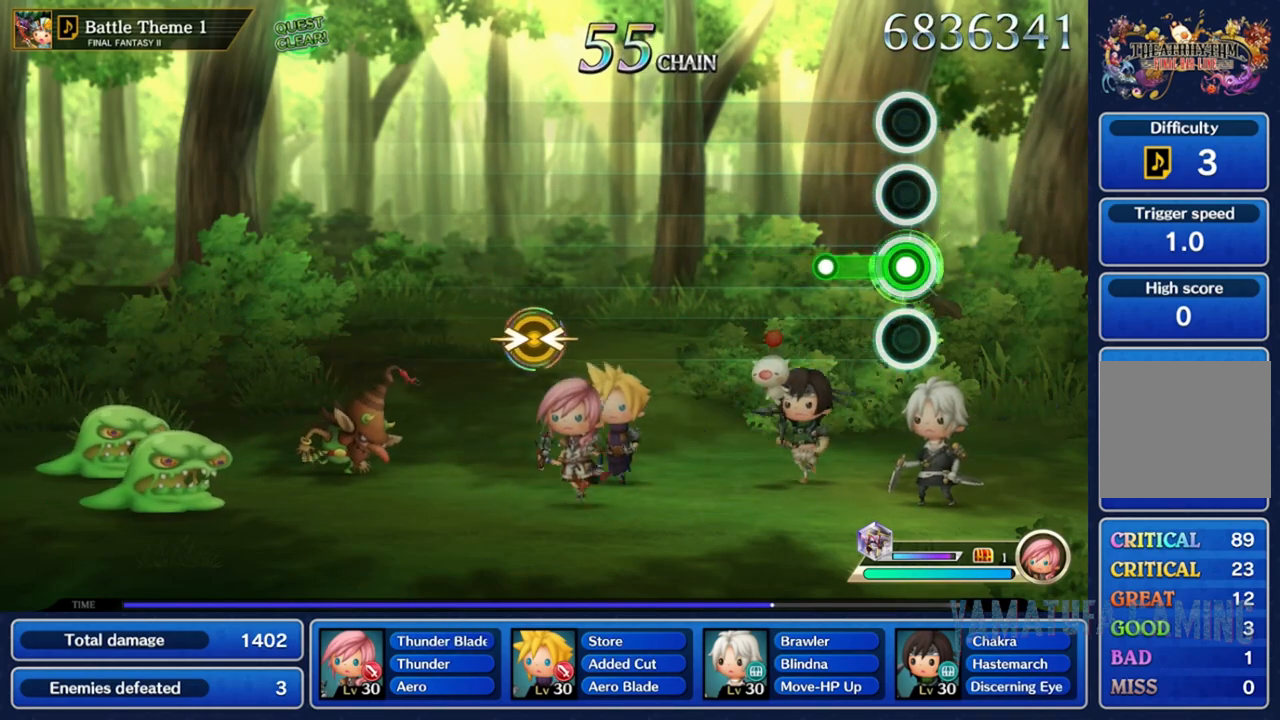
{"buttons": [], "left_stick": "center", "right_stick": "center", "events": [[217, "R2", "up"]]}
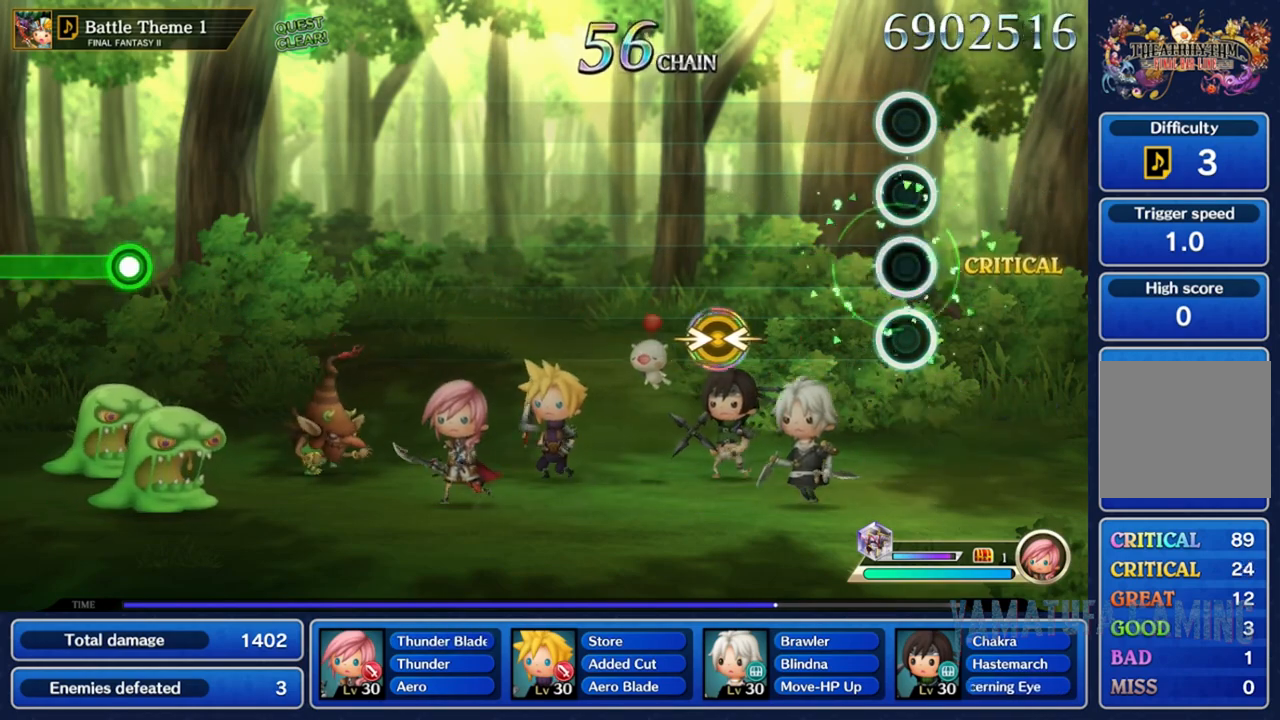
{"buttons": [], "left_stick": "center", "right_stick": "center", "events": []}
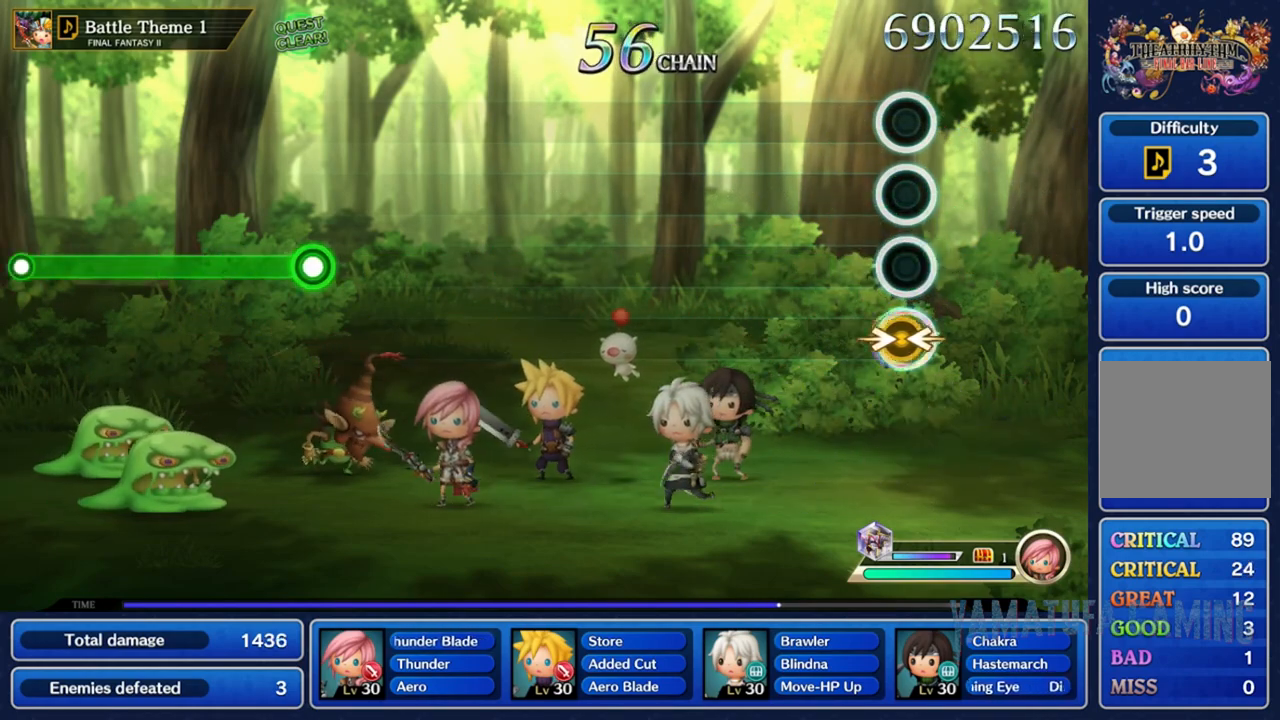
{"buttons": [], "left_stick": "center", "right_stick": "center", "events": [[50, "right_stick", "left"], [67, "left_stick", "right"], [283, "left_stick", "center"], [283, "right_stick", "center"]]}
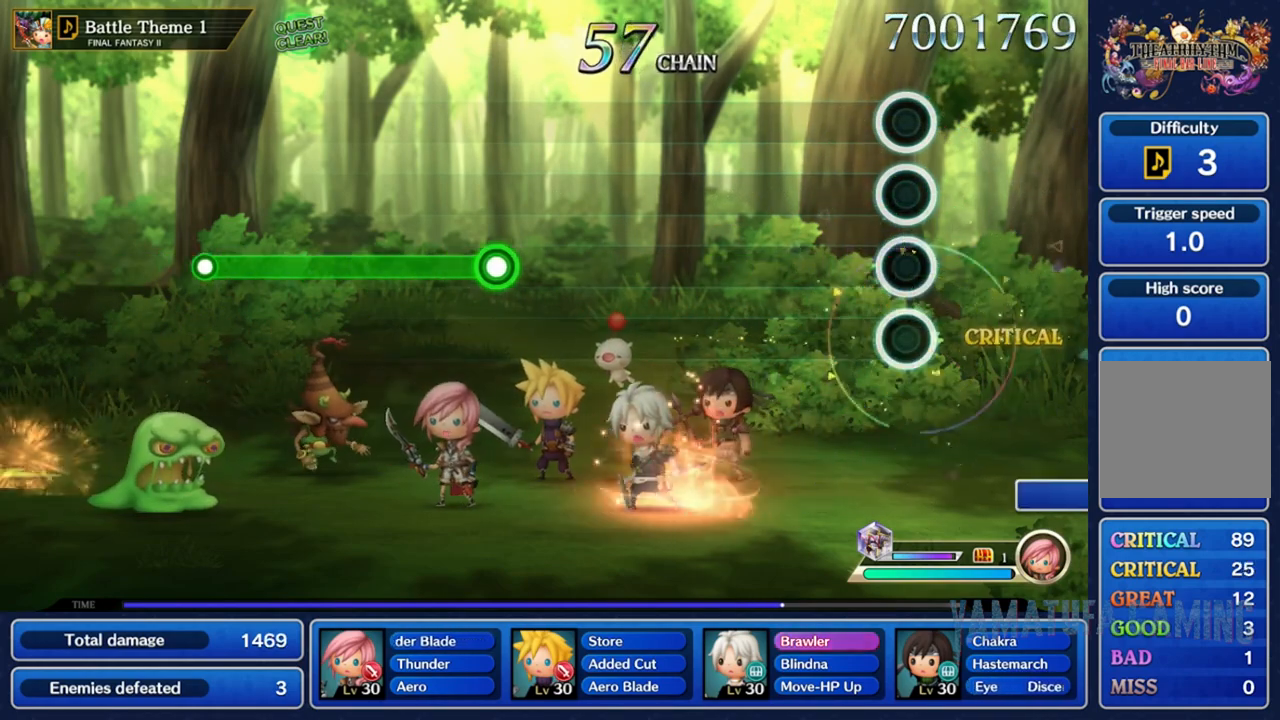
{"buttons": [], "left_stick": "center", "right_stick": "center", "events": []}
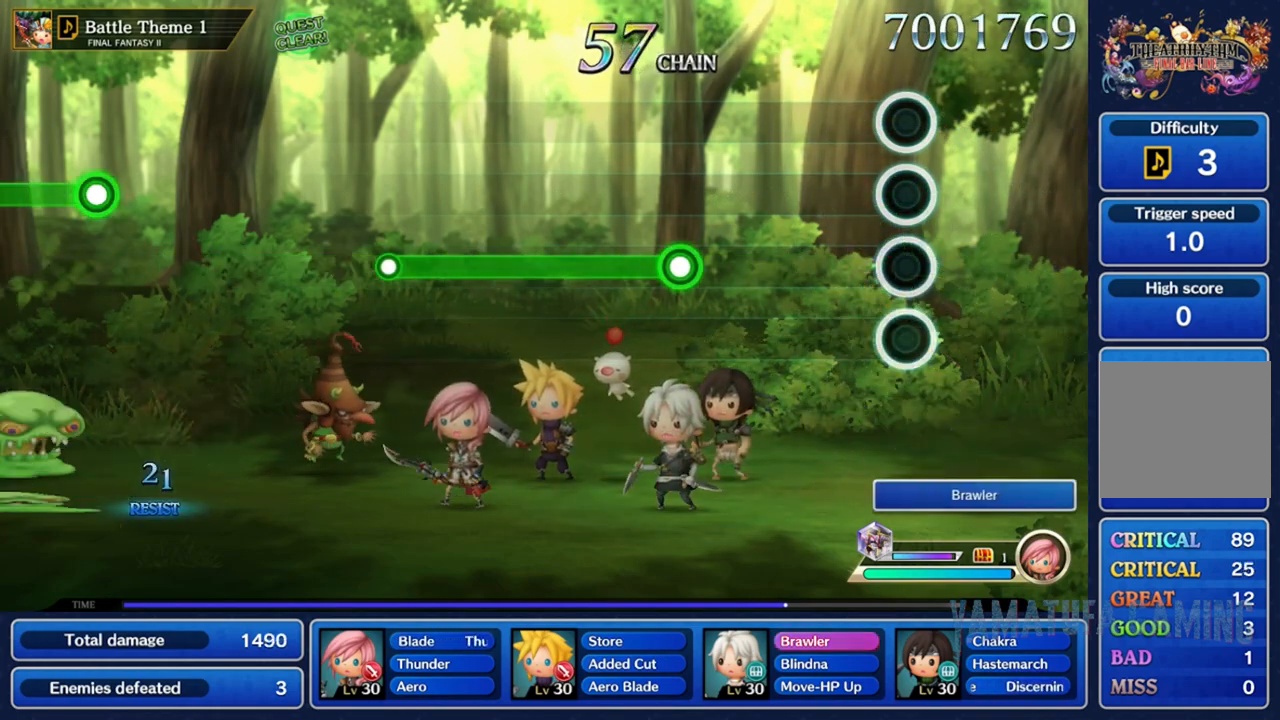
{"buttons": [], "left_stick": "center", "right_stick": "center", "events": []}